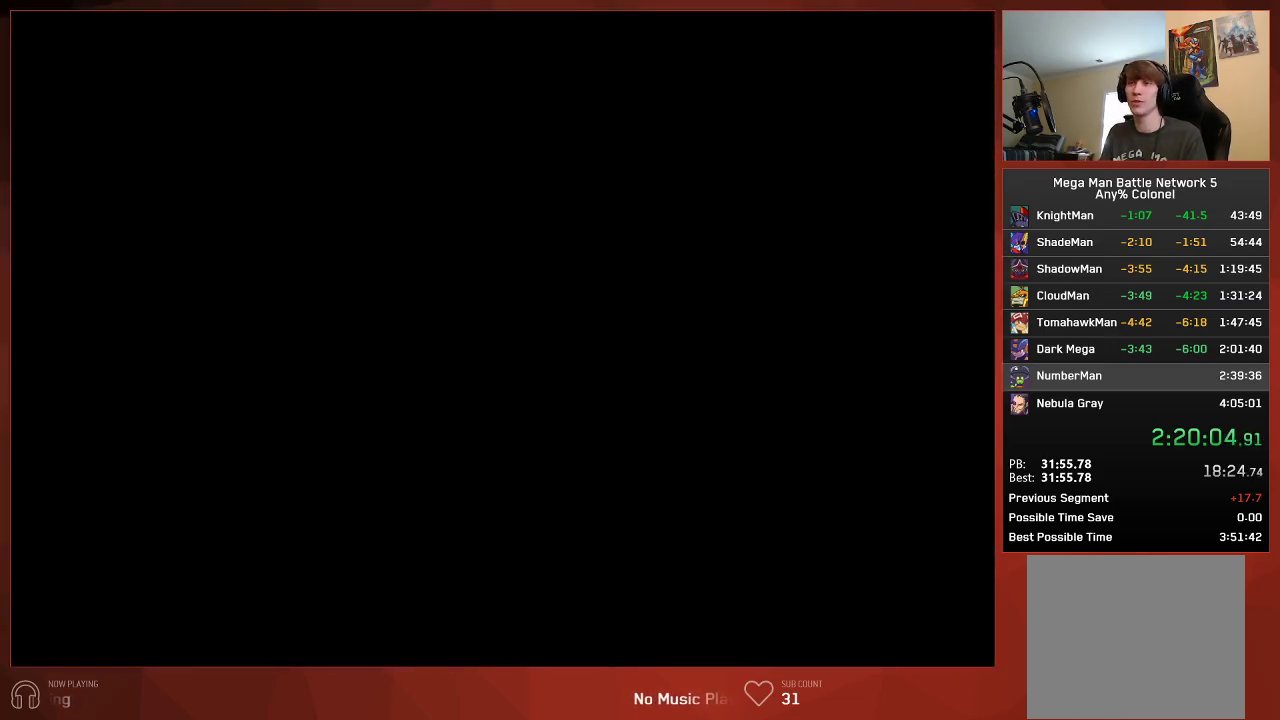
Gameplay with a controller (PlayStation layout); each line is a JSON object with the inputs held at the frame after it. "events" lists button and stick changes between this image and that frame as [ms after this image, input, new state], when the widget could be followed in between. Not read: SELECT.
{"buttons": ["CIRCLE"], "left_stick": "center", "right_stick": "center", "events": []}
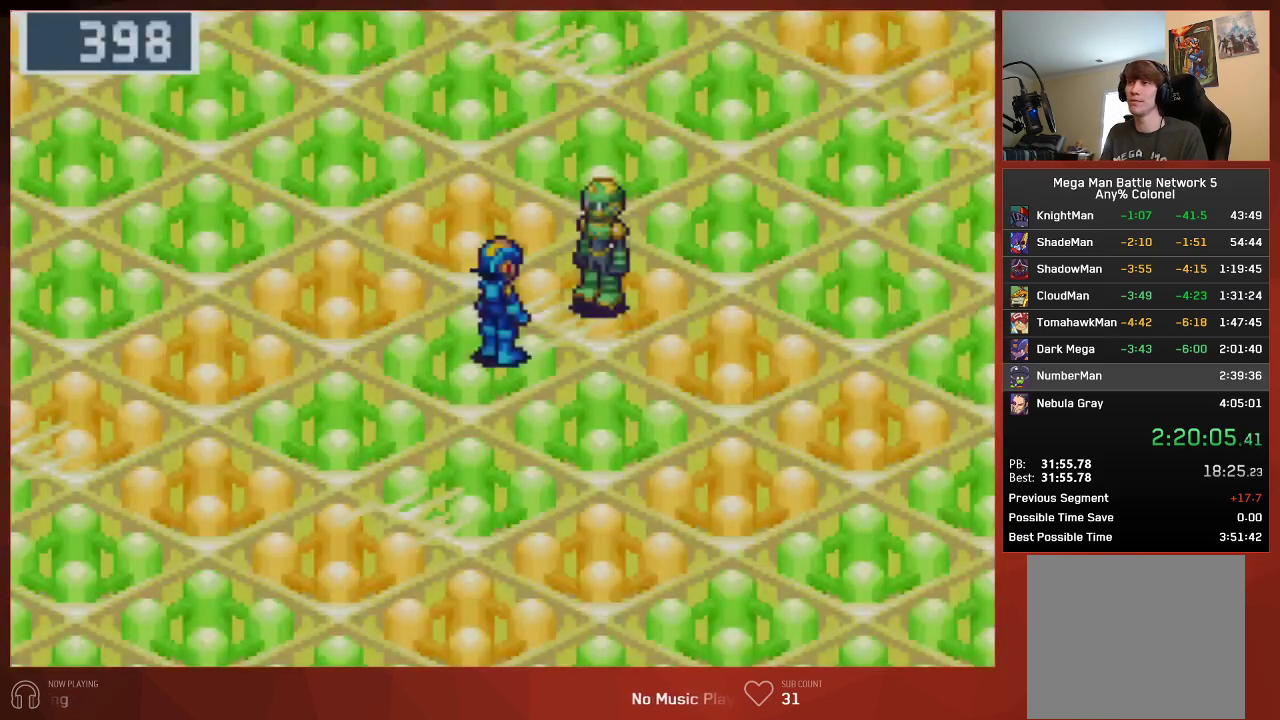
{"buttons": ["CIRCLE"], "left_stick": "center", "right_stick": "center", "events": [[317, "R1", "down"], [383, "R1", "up"]]}
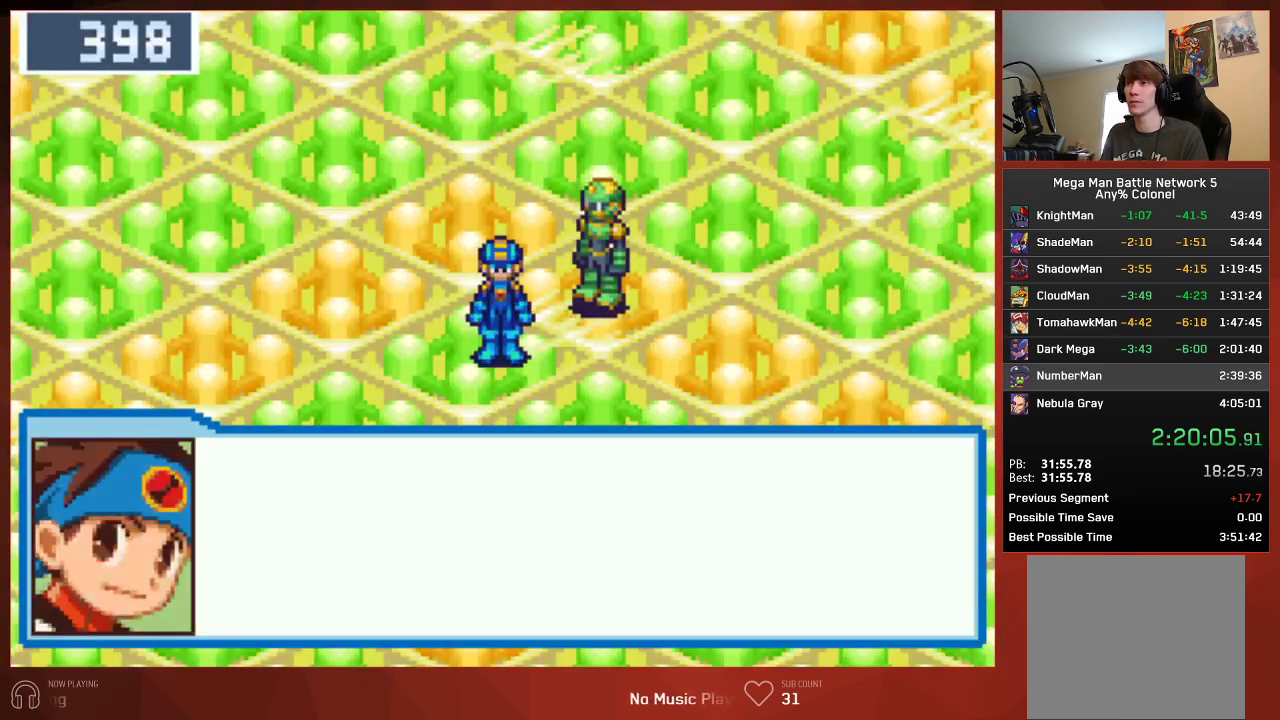
{"buttons": ["CROSS", "CIRCLE"], "left_stick": "center", "right_stick": "center"}
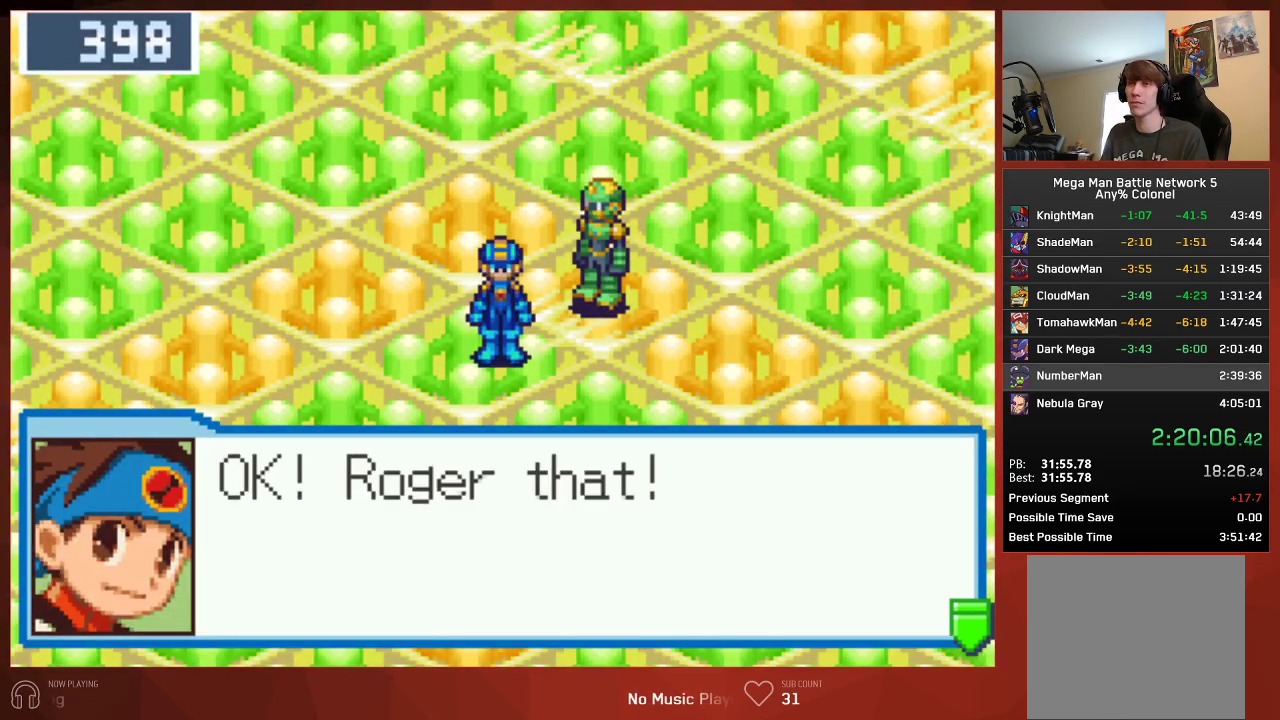
{"buttons": ["CIRCLE"], "left_stick": "center", "right_stick": "center"}
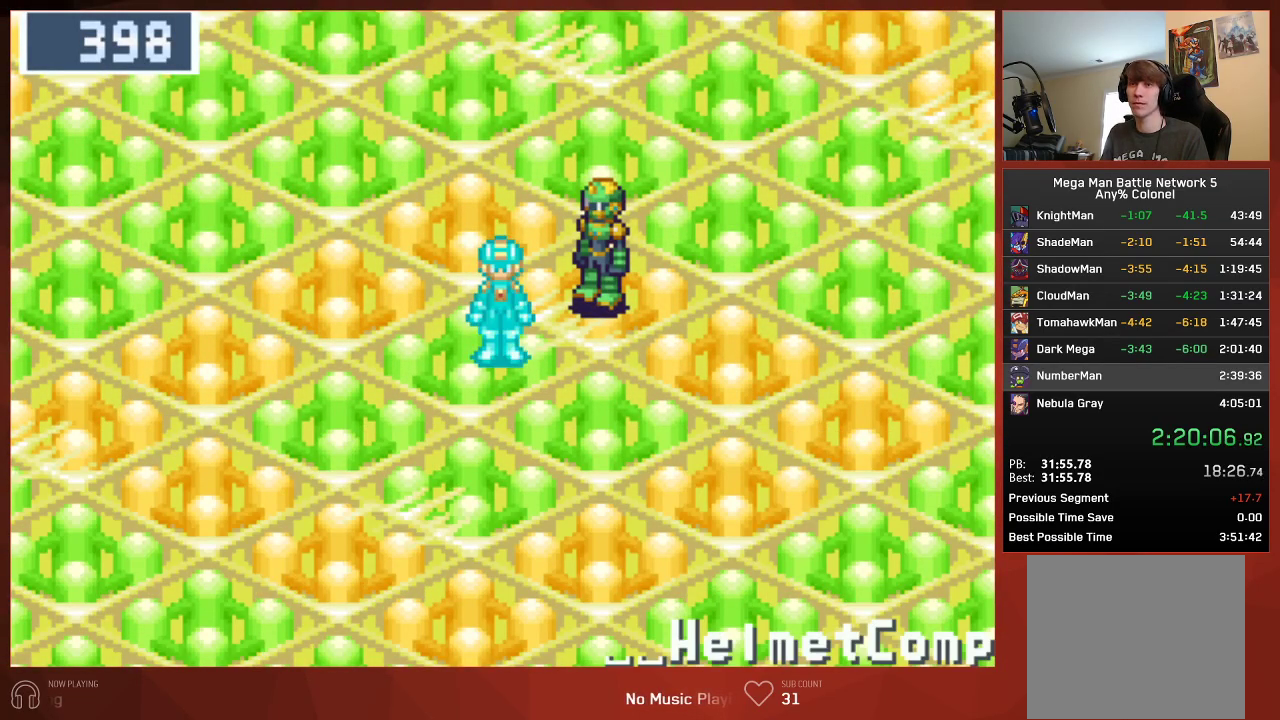
{"buttons": ["CIRCLE"], "left_stick": "center", "right_stick": "center", "events": []}
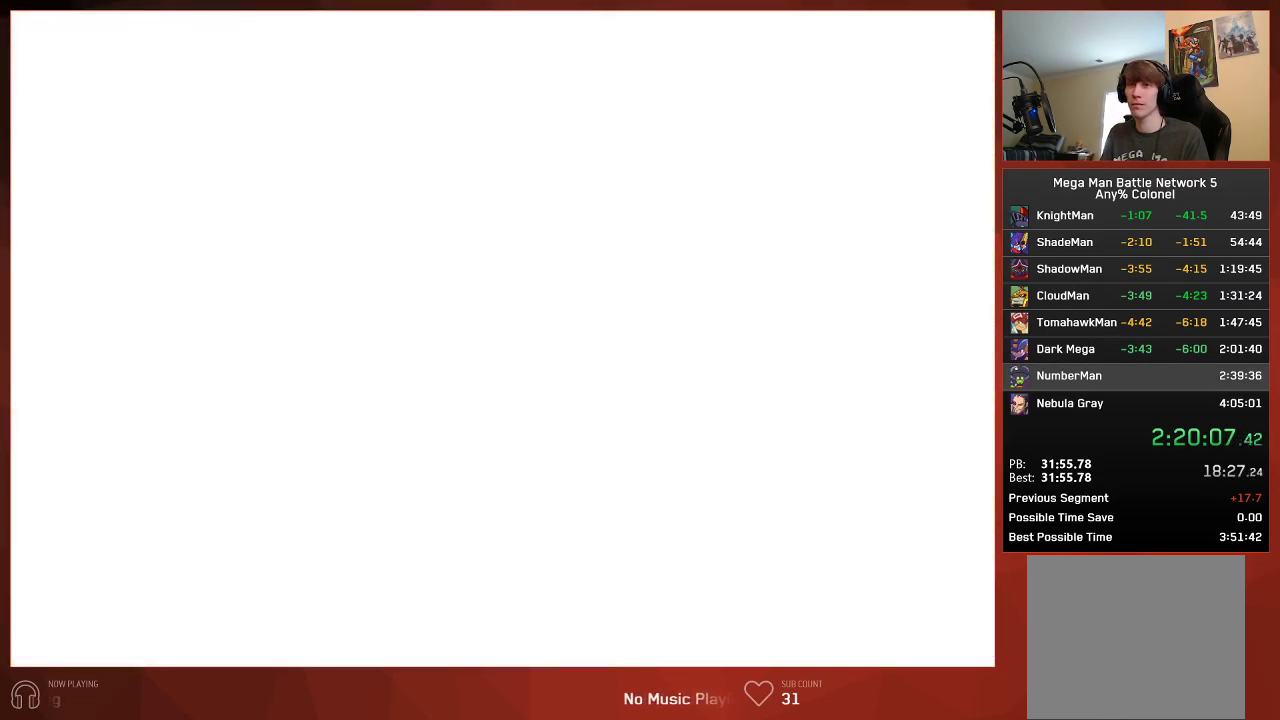
{"buttons": ["CIRCLE", "DPAD_UP"], "left_stick": "center", "right_stick": "center", "events": [[33, "DPAD_UP", "down"]]}
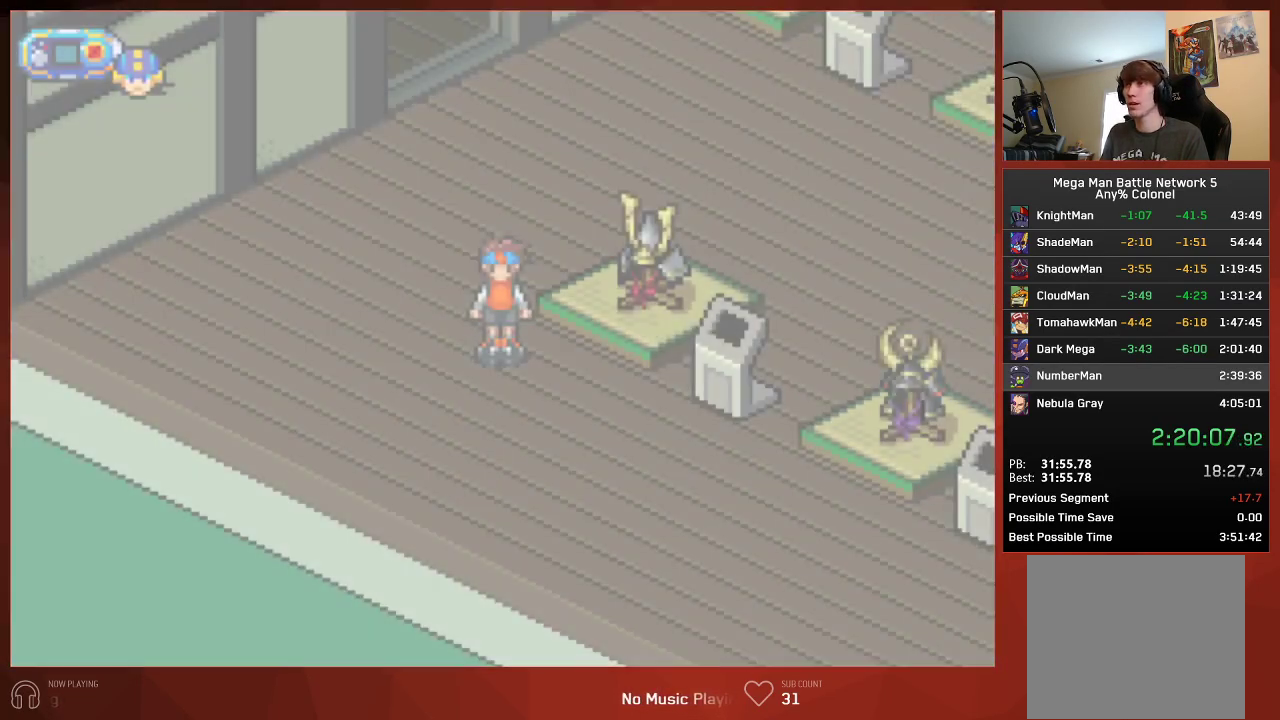
{"buttons": ["CIRCLE", "DPAD_RIGHT"], "left_stick": "center", "right_stick": "center", "events": [[300, "DPAD_RIGHT", "down"], [300, "DPAD_UP", "up"]]}
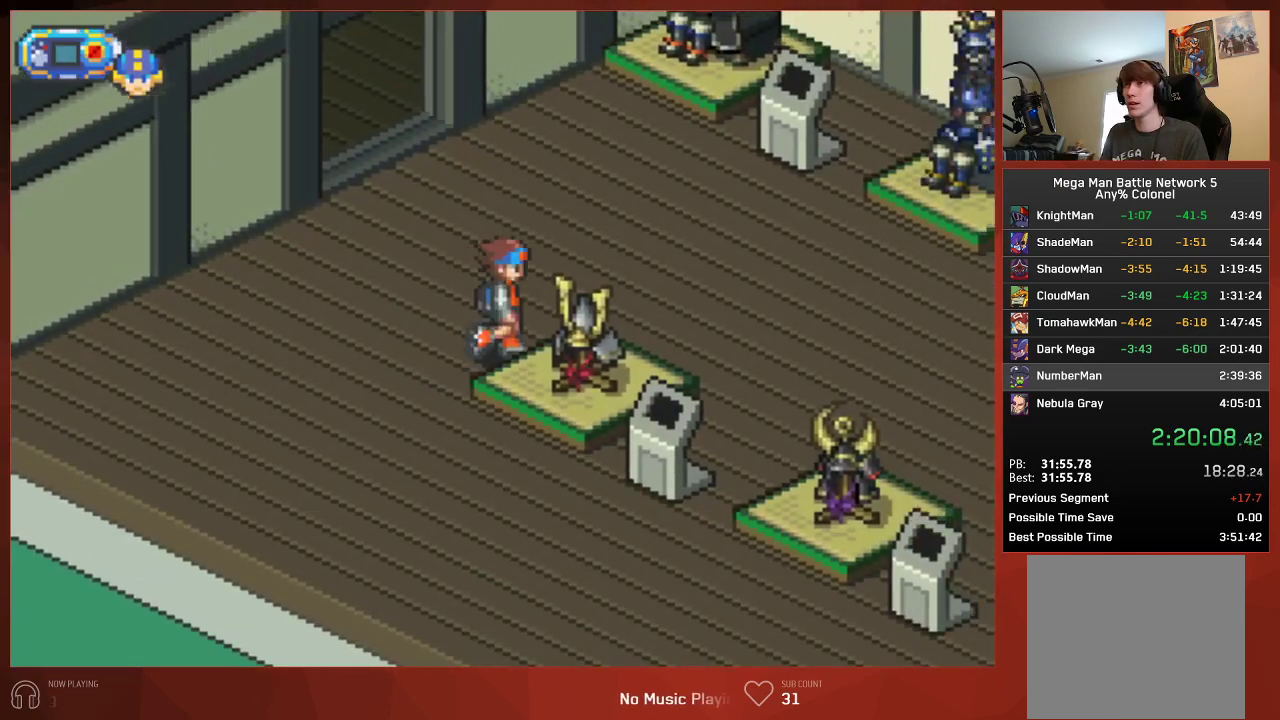
{"buttons": ["CIRCLE", "DPAD_RIGHT"], "left_stick": "center", "right_stick": "center", "events": []}
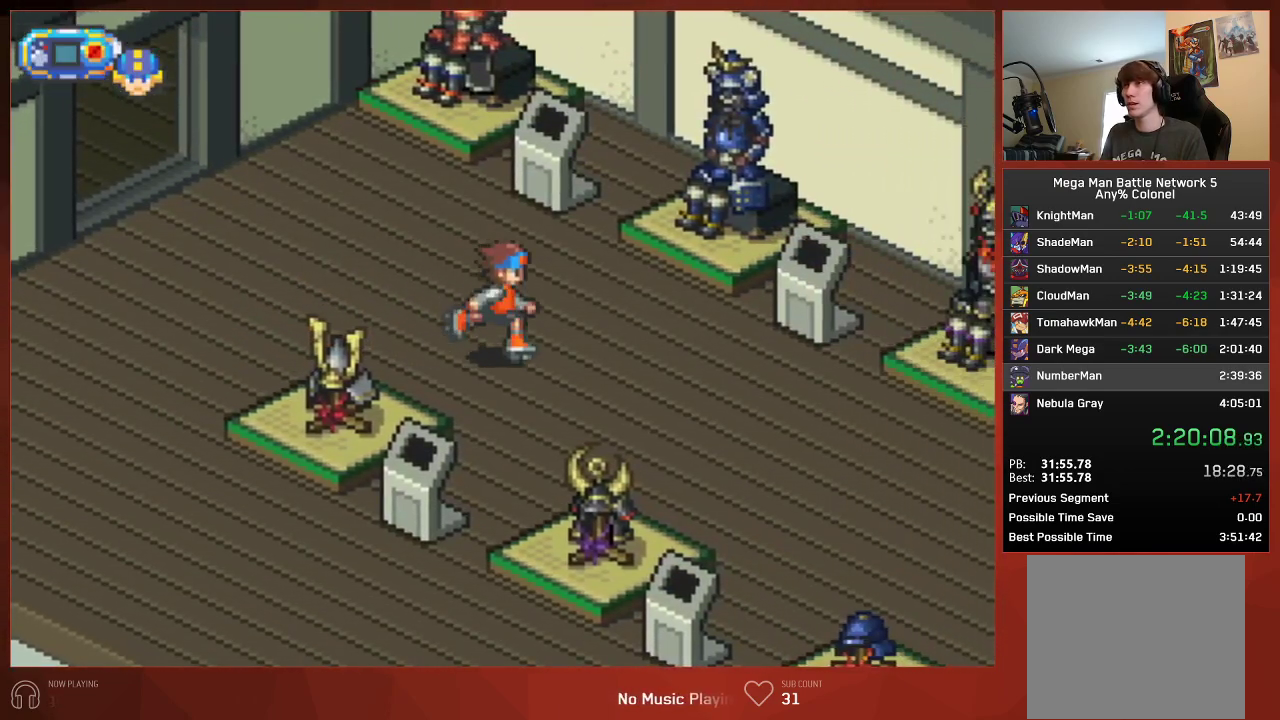
{"buttons": ["CIRCLE", "DPAD_RIGHT"], "left_stick": "center", "right_stick": "center", "events": []}
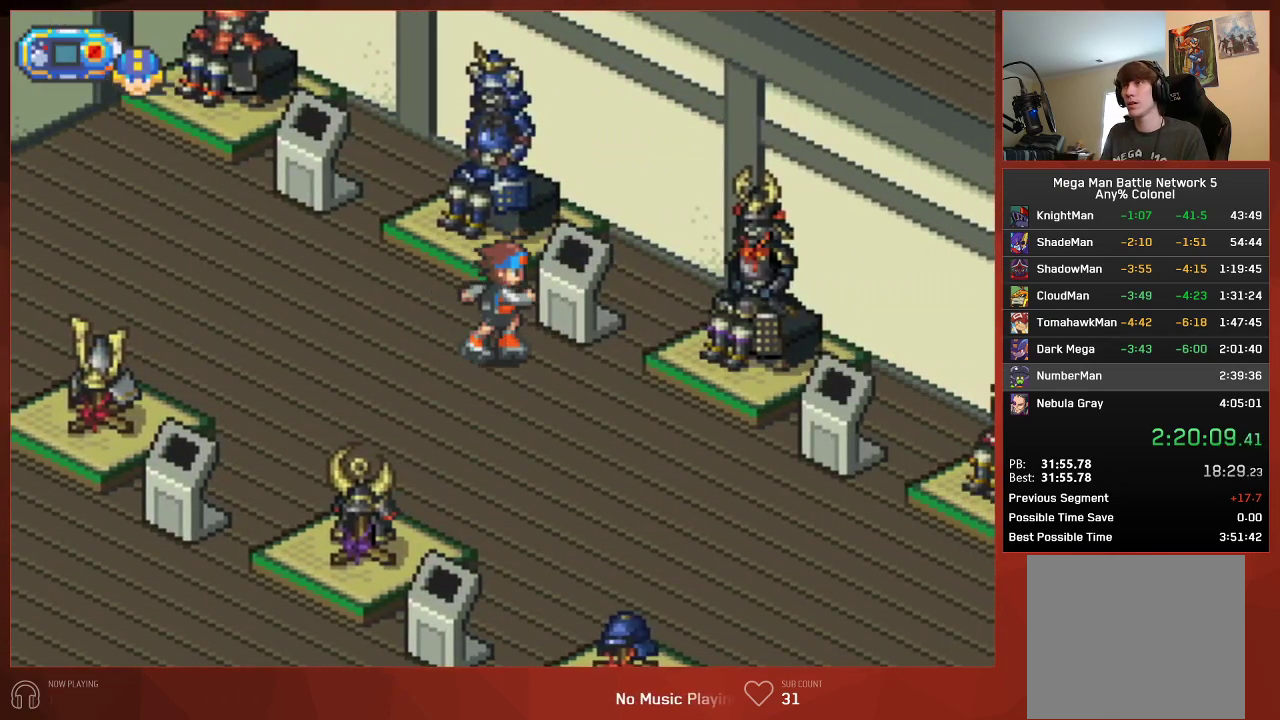
{"buttons": ["CIRCLE", "DPAD_RIGHT"], "left_stick": "center", "right_stick": "center", "events": [[217, "R1", "down"], [317, "R1", "up"], [400, "R1", "down"], [467, "R1", "up"]]}
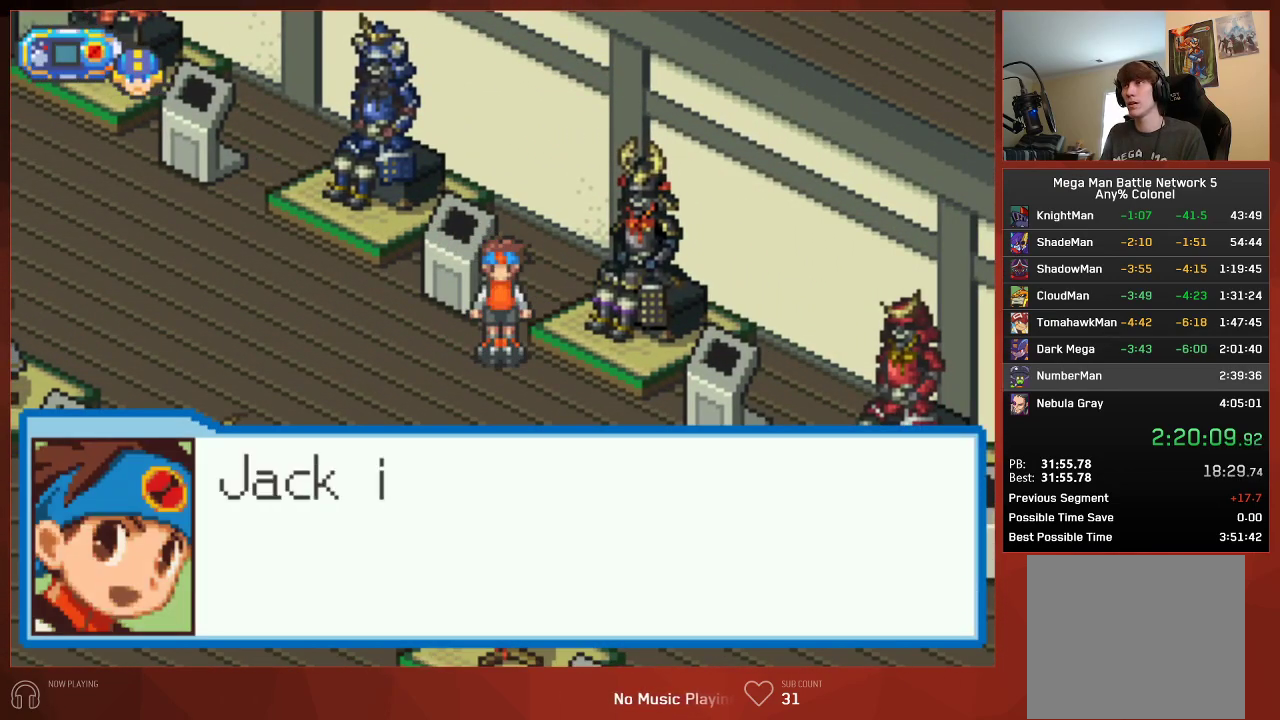
{"buttons": ["CIRCLE"], "left_stick": "center", "right_stick": "center", "events": [[100, "DPAD_RIGHT", "up"]]}
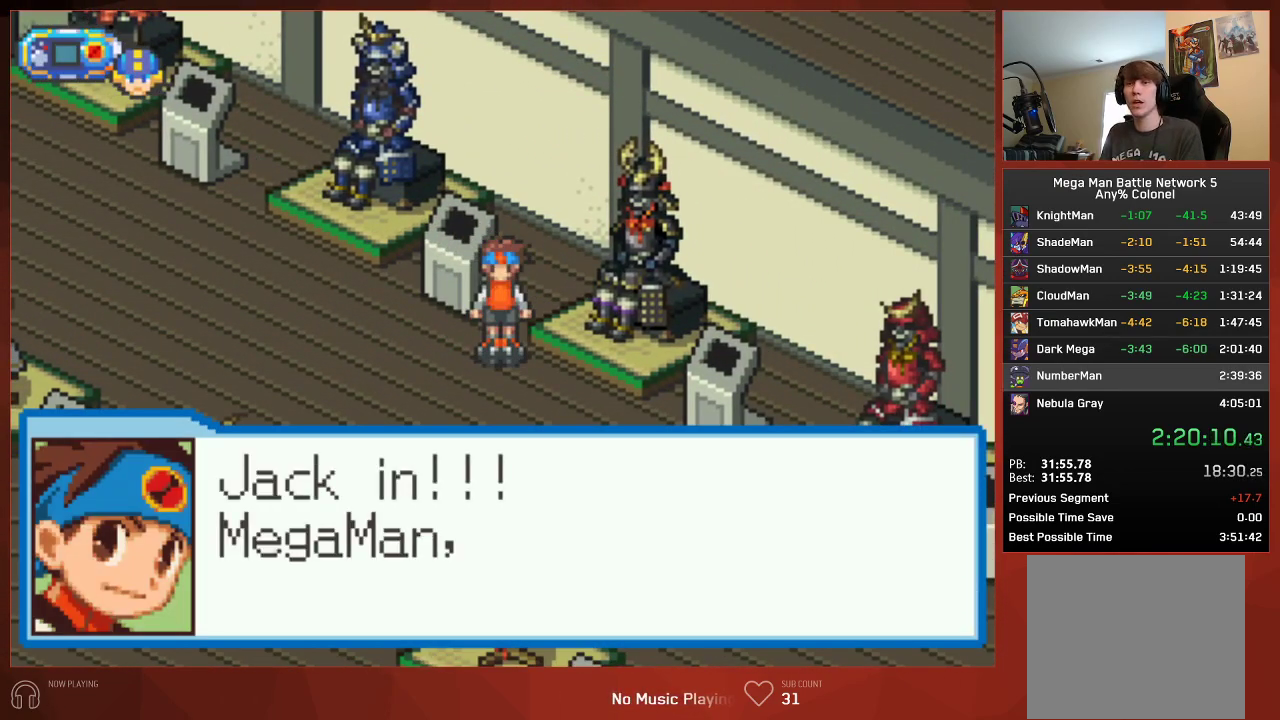
{"buttons": ["CROSS", "CIRCLE"], "left_stick": "center", "right_stick": "center"}
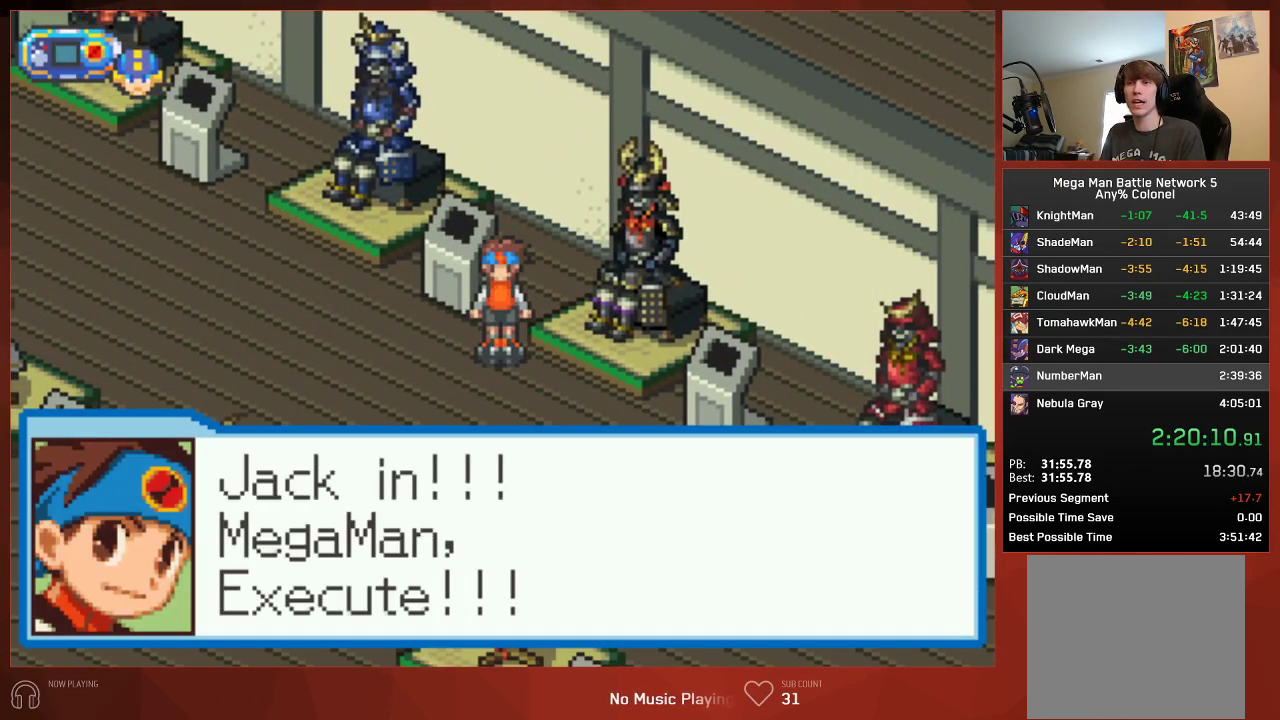
{"buttons": ["CIRCLE"], "left_stick": "center", "right_stick": "center"}
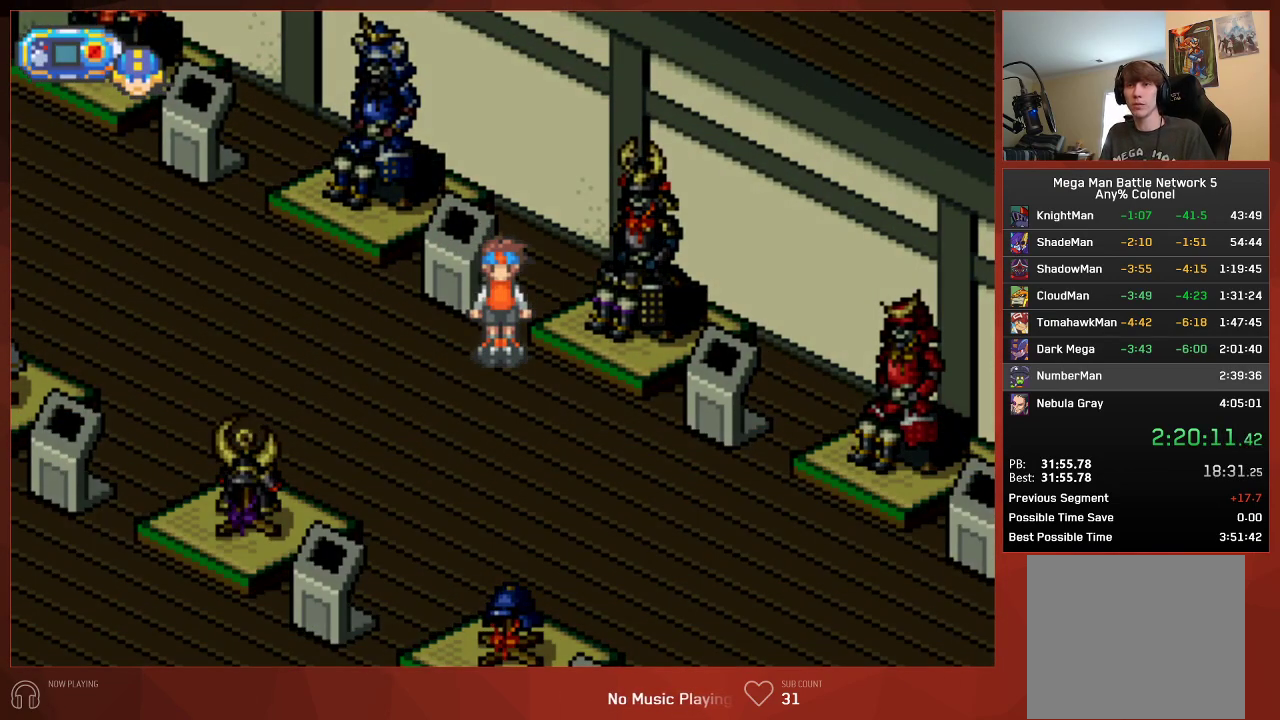
{"buttons": ["CIRCLE"], "left_stick": "center", "right_stick": "center", "events": []}
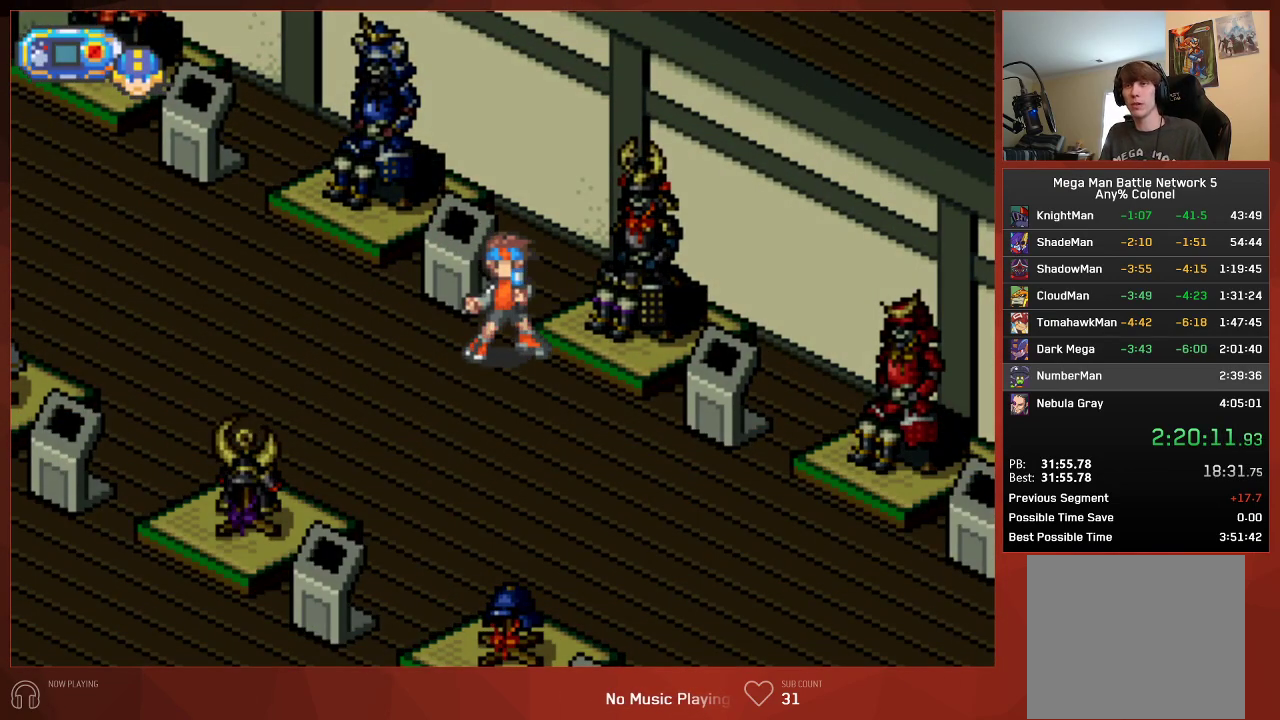
{"buttons": ["CIRCLE"], "left_stick": "center", "right_stick": "center", "events": []}
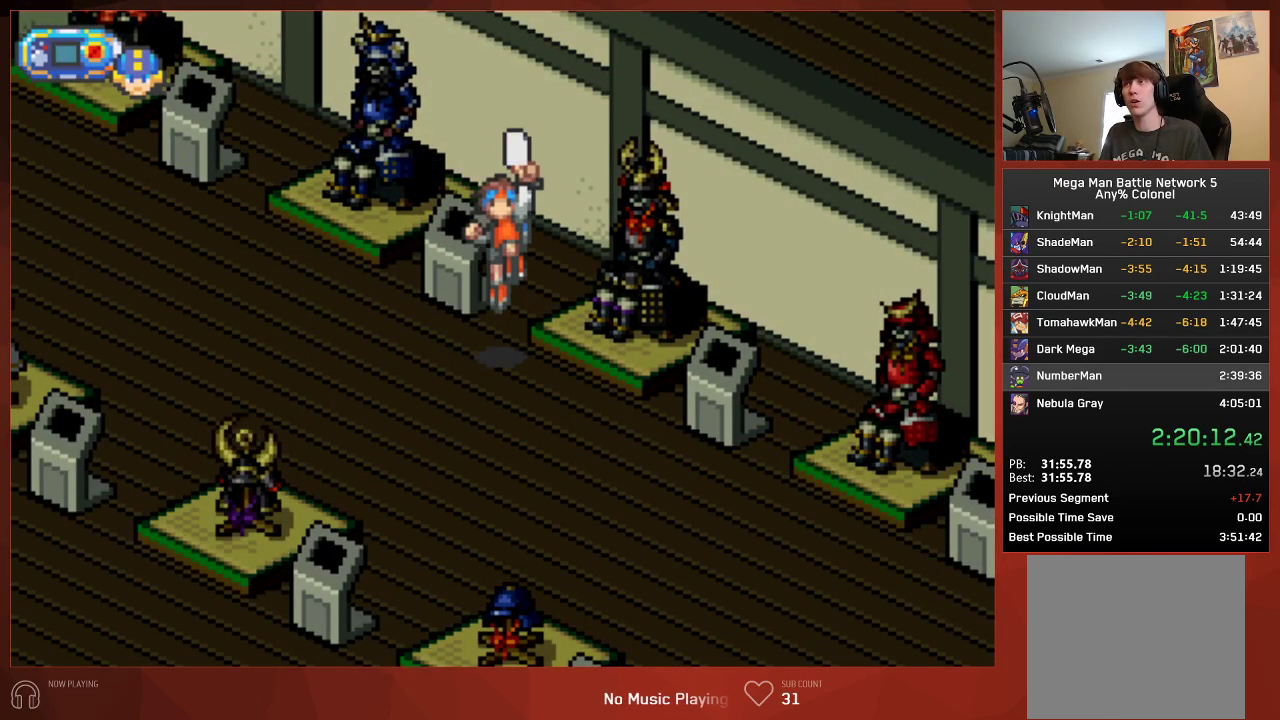
{"buttons": ["CIRCLE"], "left_stick": "center", "right_stick": "center", "events": []}
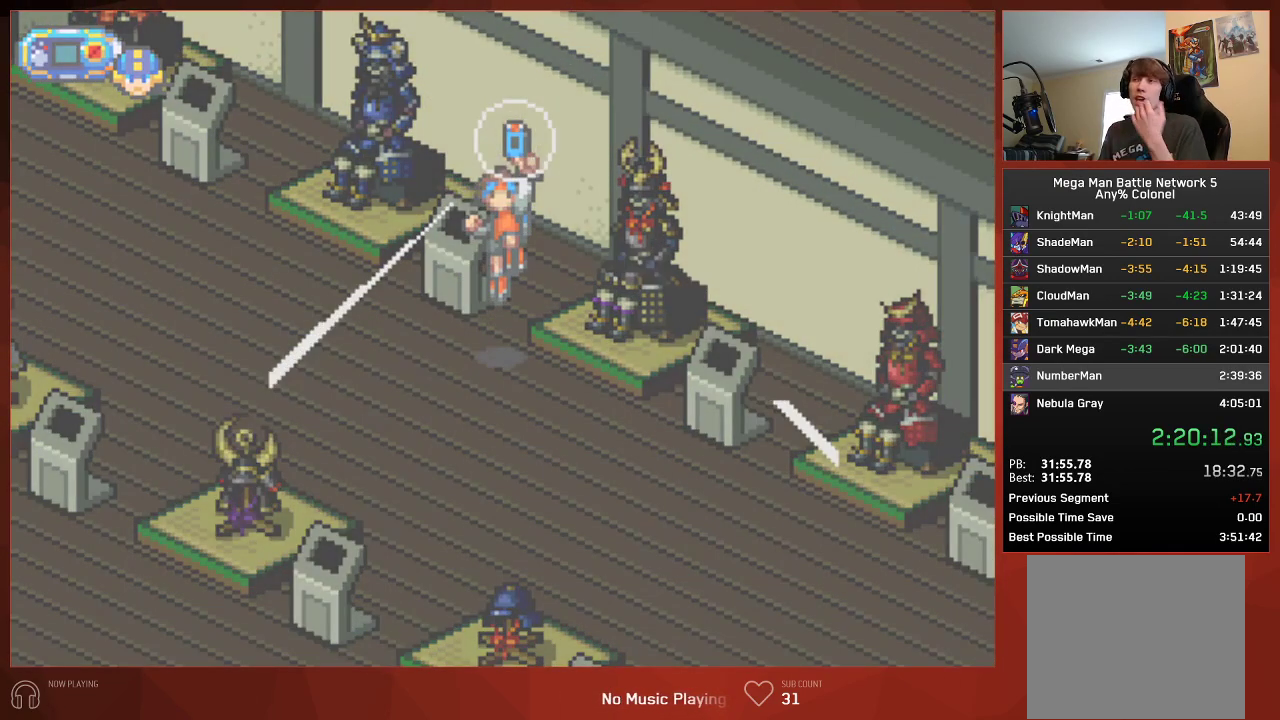
{"buttons": ["CIRCLE"], "left_stick": "center", "right_stick": "center", "events": []}
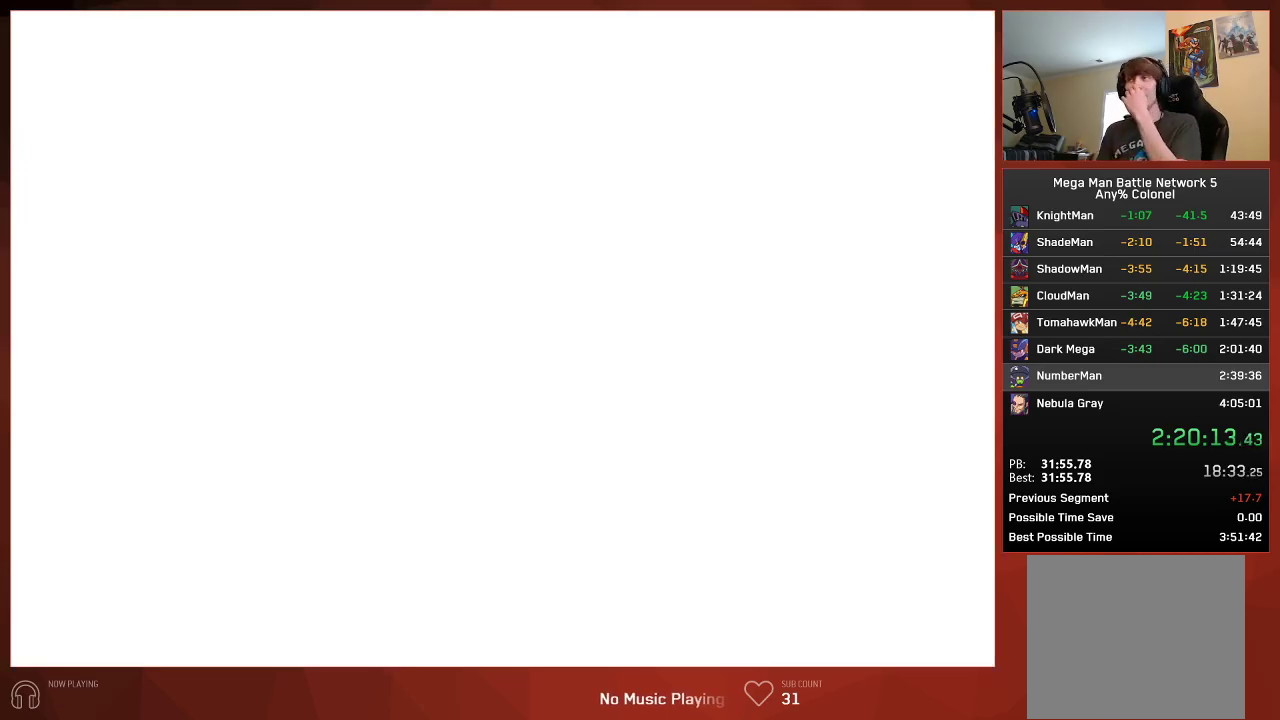
{"buttons": ["CIRCLE"], "left_stick": "center", "right_stick": "center", "events": []}
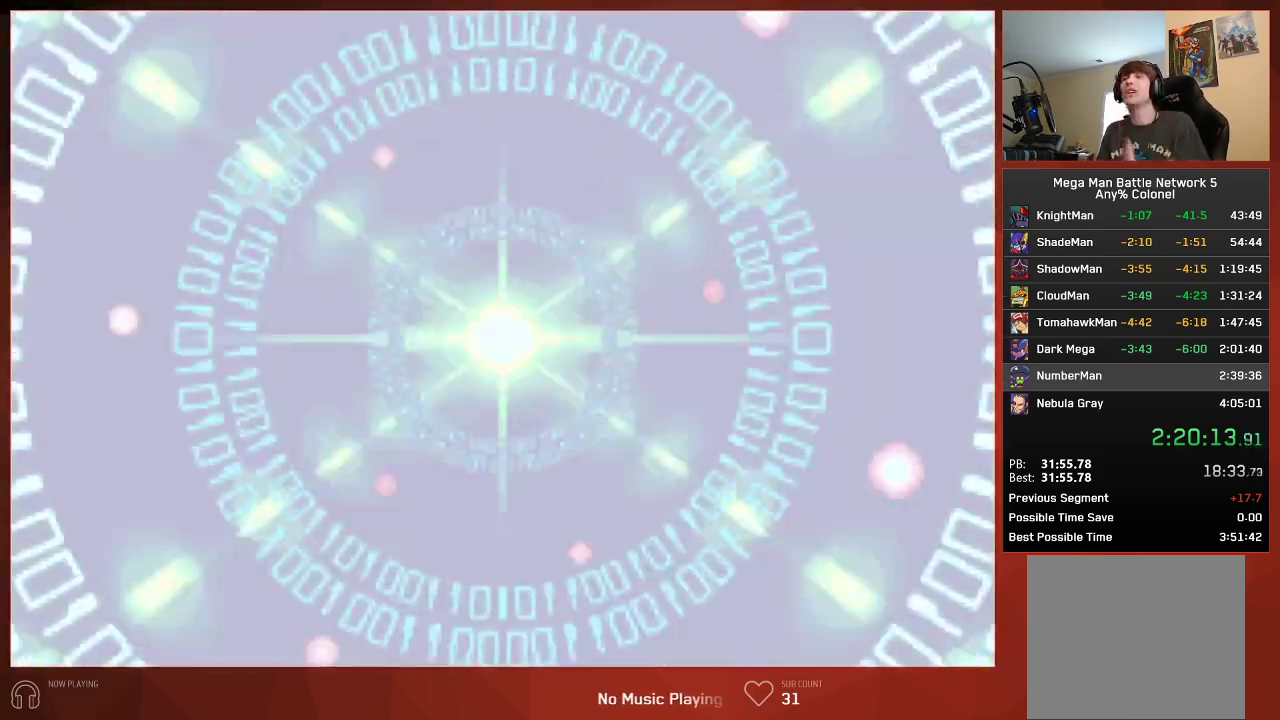
{"buttons": ["CIRCLE"], "left_stick": "center", "right_stick": "center", "events": []}
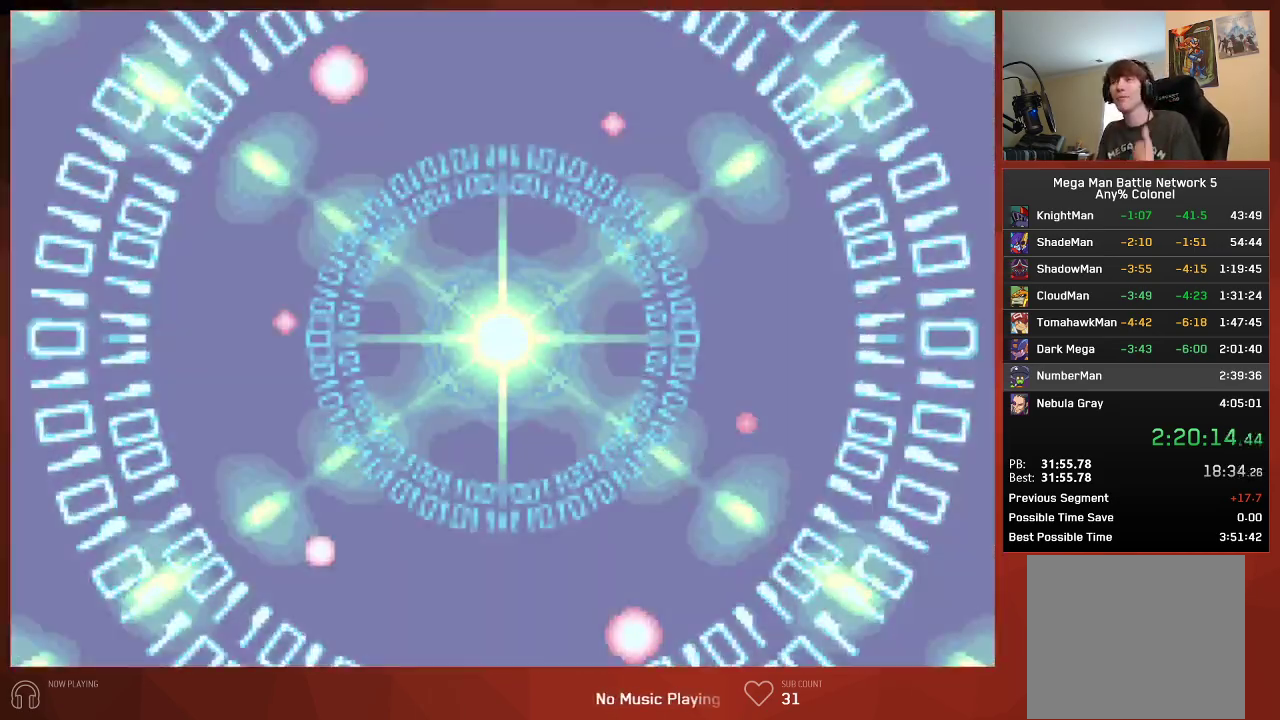
{"buttons": ["CIRCLE"], "left_stick": "center", "right_stick": "center", "events": []}
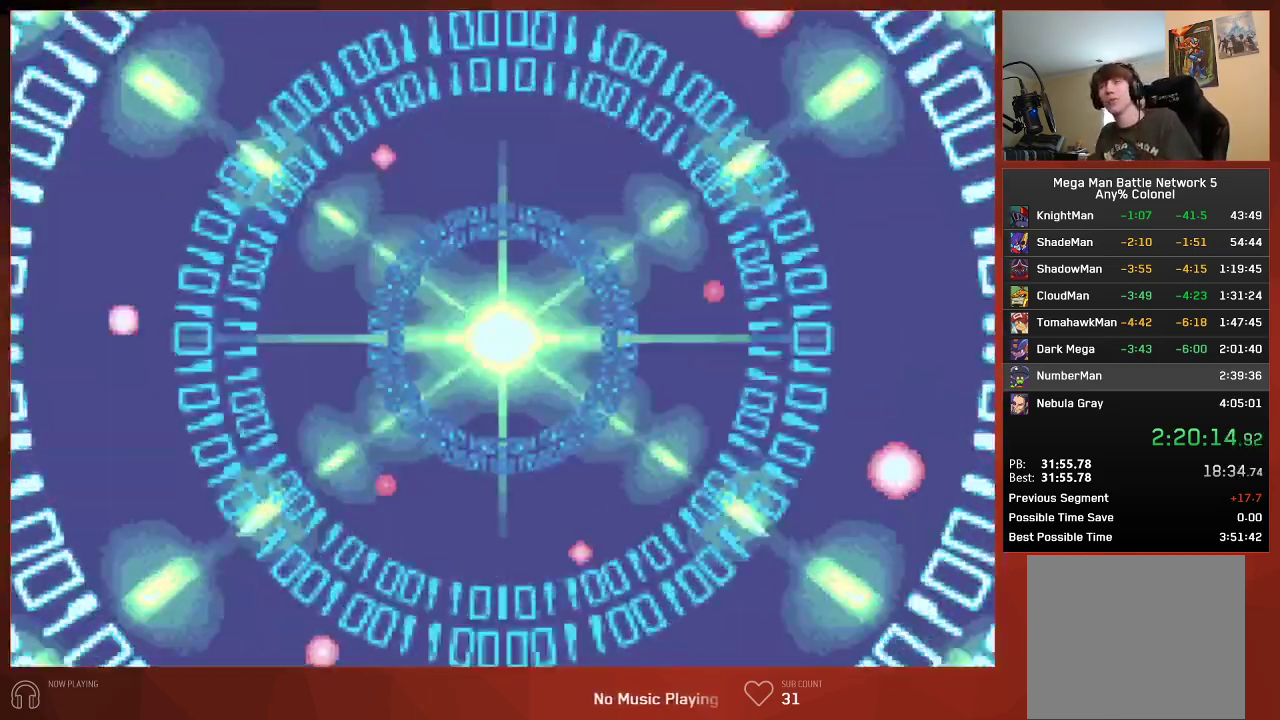
{"buttons": ["CIRCLE"], "left_stick": "center", "right_stick": "center", "events": []}
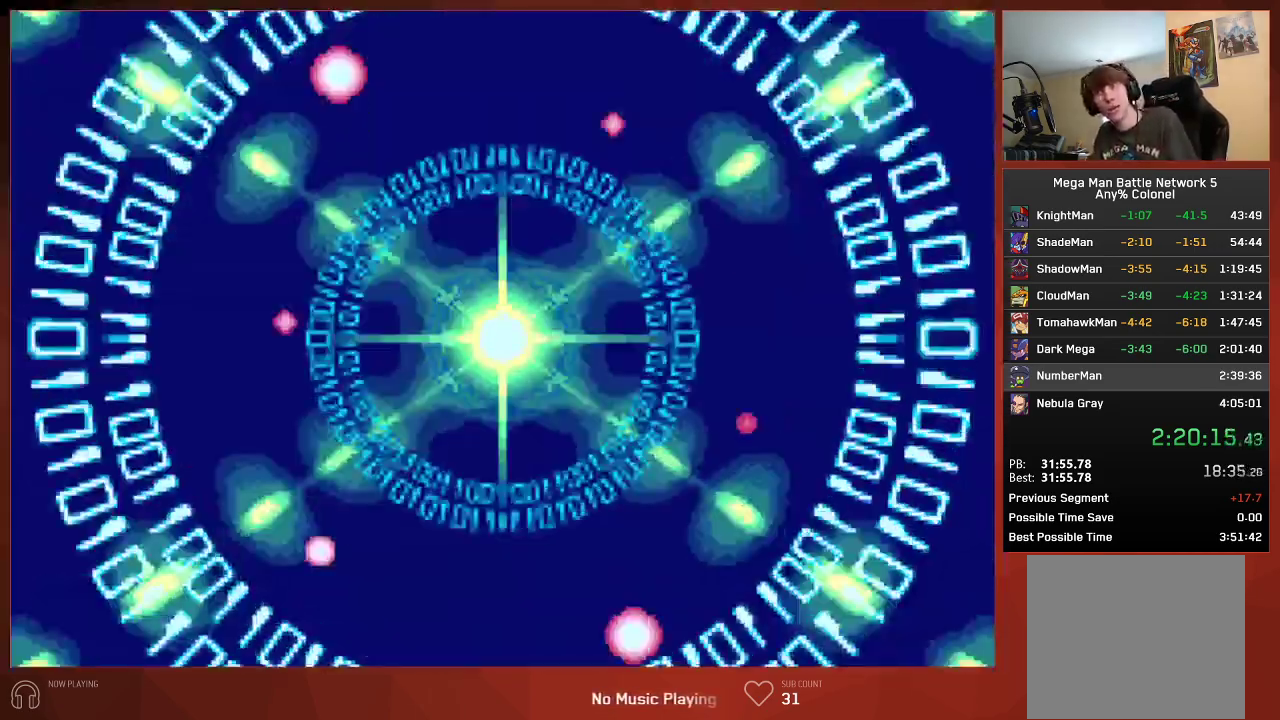
{"buttons": ["CIRCLE"], "left_stick": "center", "right_stick": "center", "events": []}
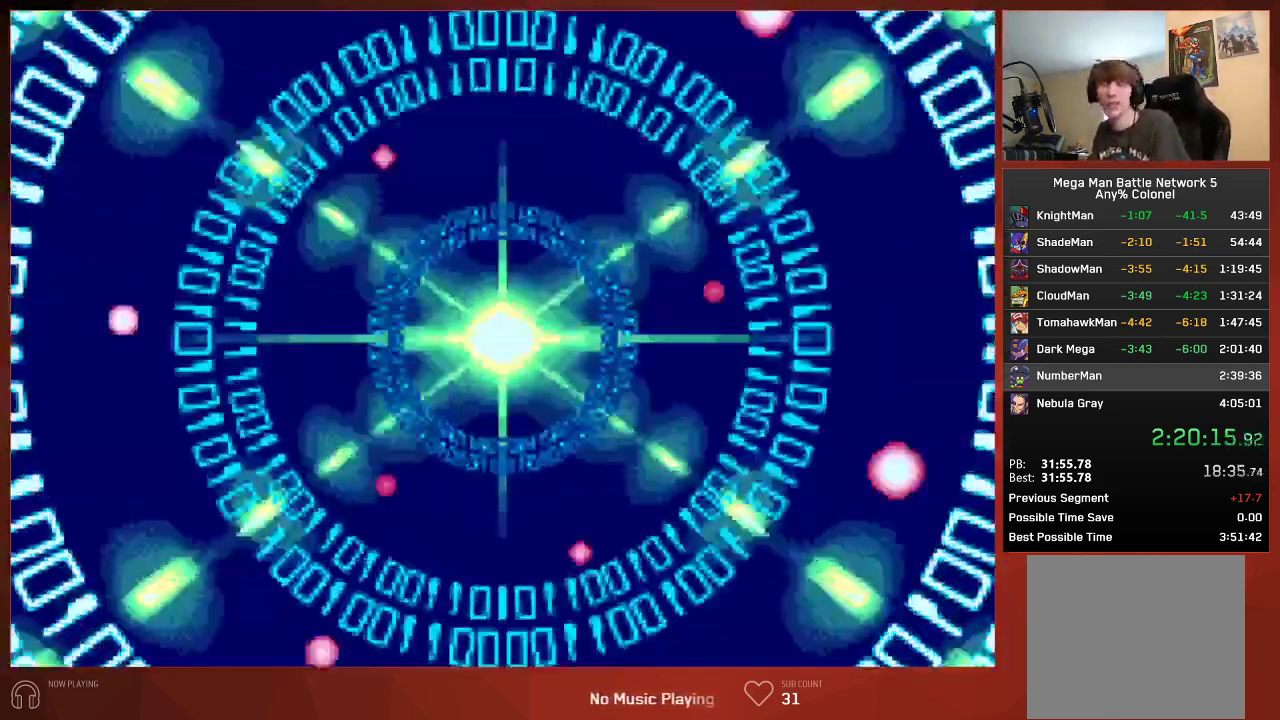
{"buttons": ["CIRCLE", "DPAD_UP", "DPAD_RIGHT"], "left_stick": "center", "right_stick": "center", "events": [[350, "DPAD_UP", "down"], [367, "DPAD_RIGHT", "down"]]}
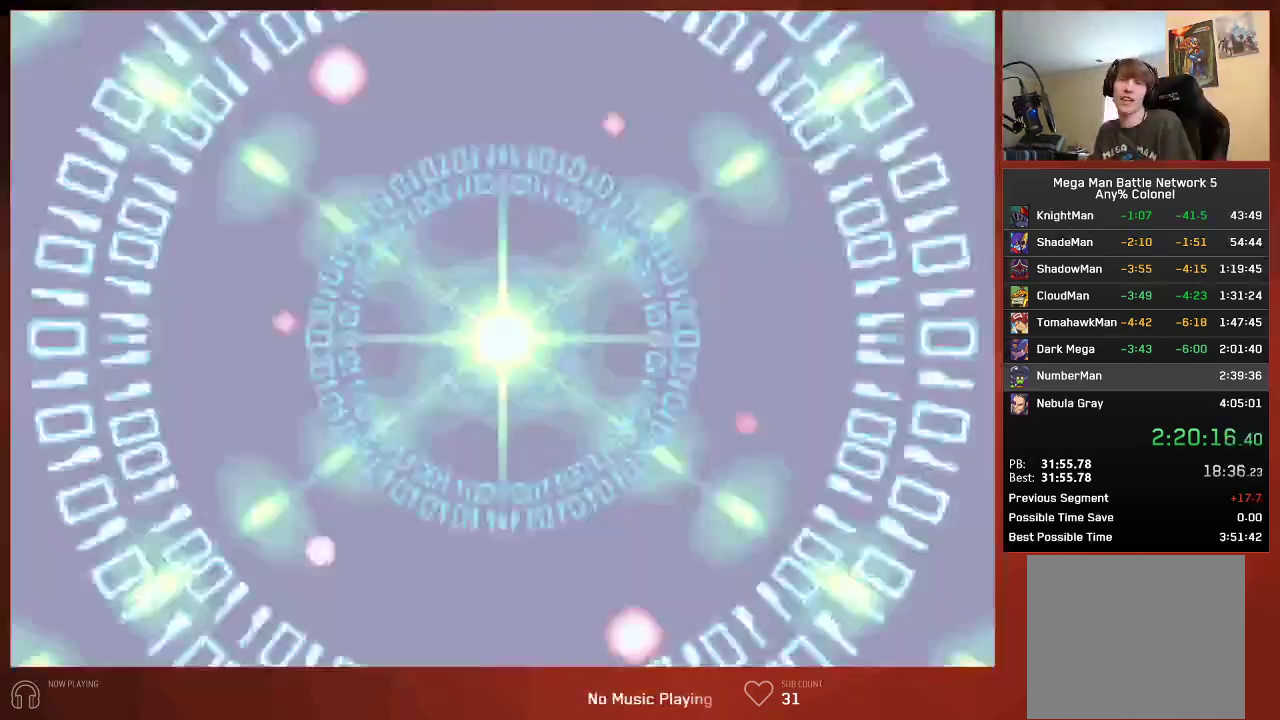
{"buttons": ["CIRCLE", "DPAD_UP", "DPAD_RIGHT"], "left_stick": "center", "right_stick": "center", "events": []}
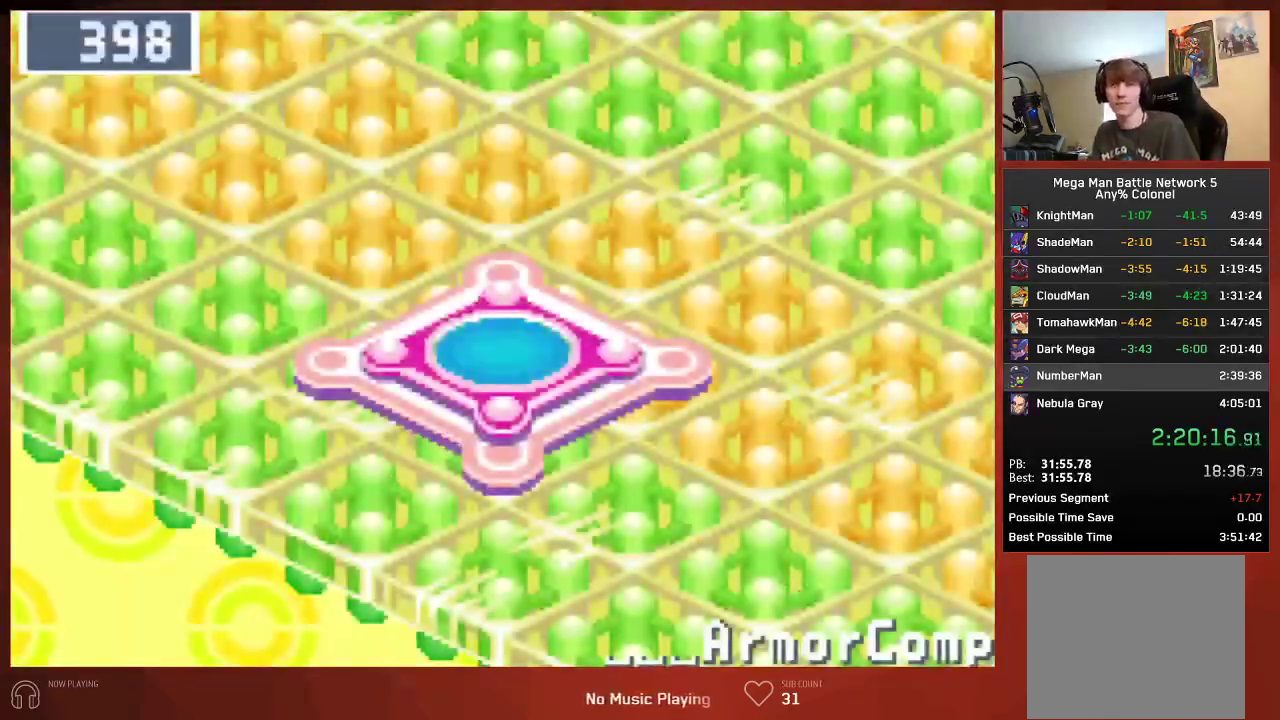
{"buttons": ["CIRCLE", "DPAD_UP", "DPAD_RIGHT"], "left_stick": "center", "right_stick": "center", "events": []}
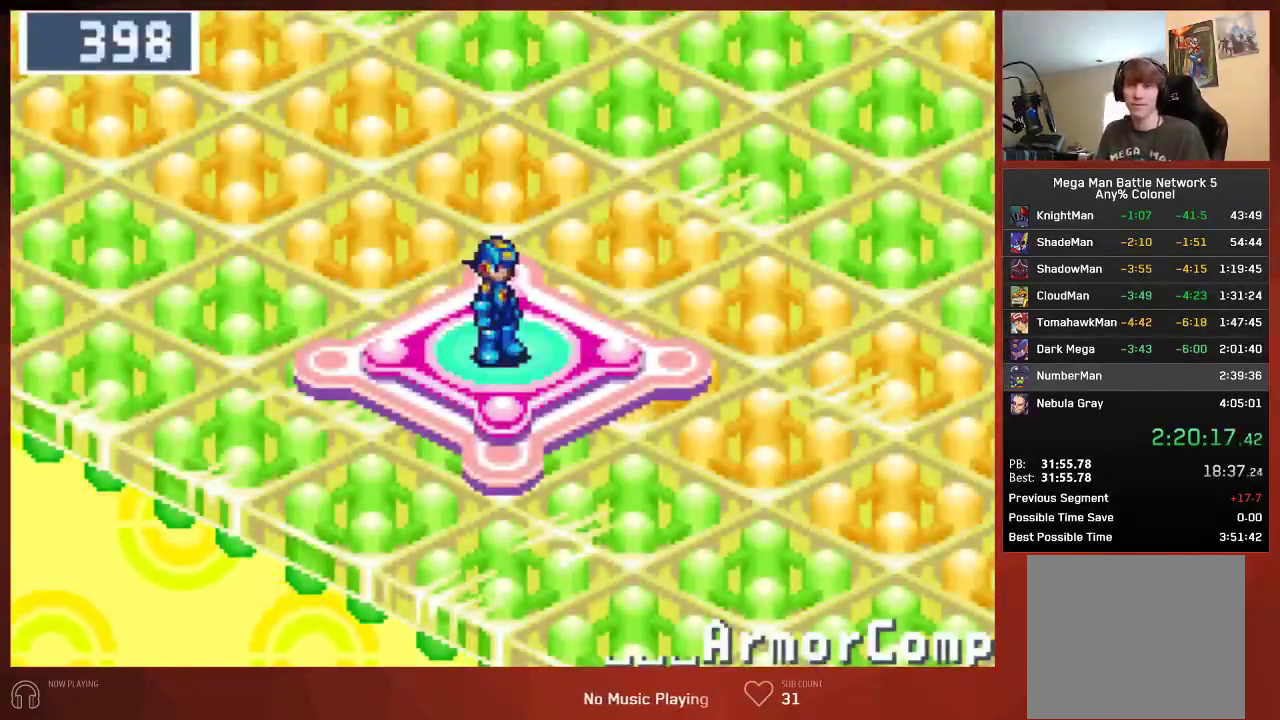
{"buttons": ["DPAD_UP", "DPAD_RIGHT"], "left_stick": "center", "right_stick": "center", "events": [[100, "CIRCLE", "up"]]}
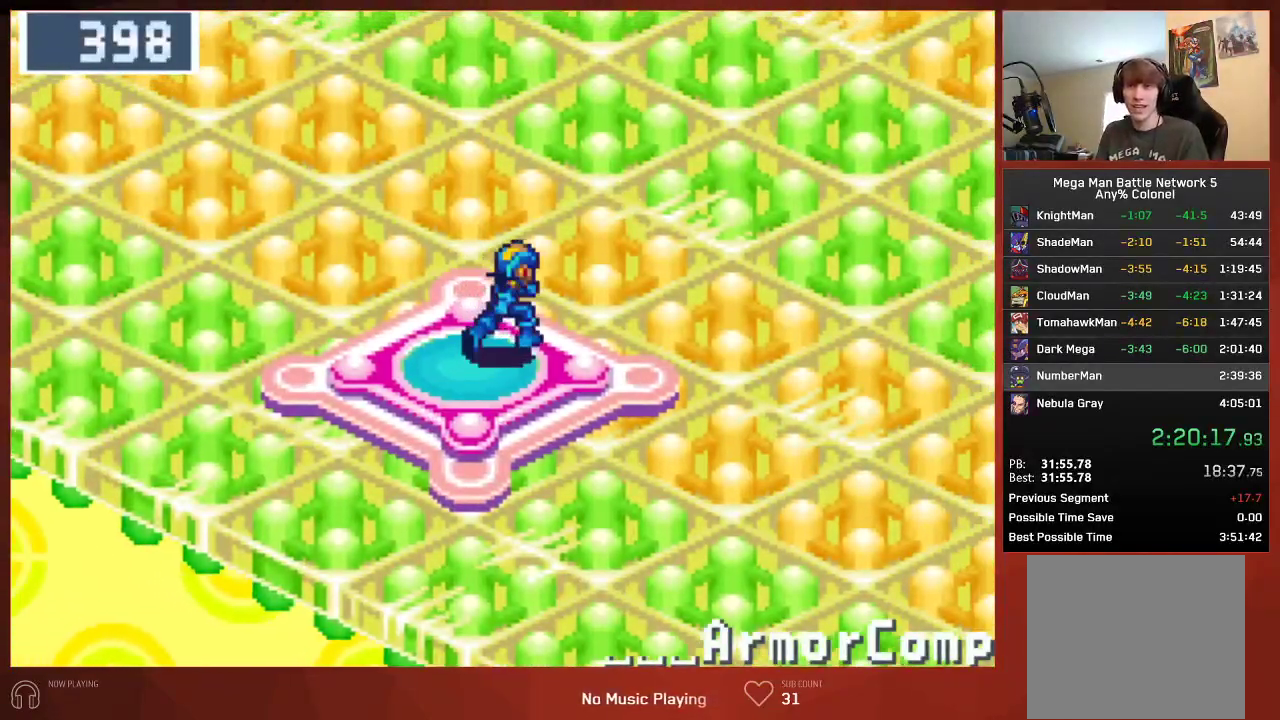
{"buttons": ["DPAD_UP", "DPAD_RIGHT"], "left_stick": "center", "right_stick": "center", "events": []}
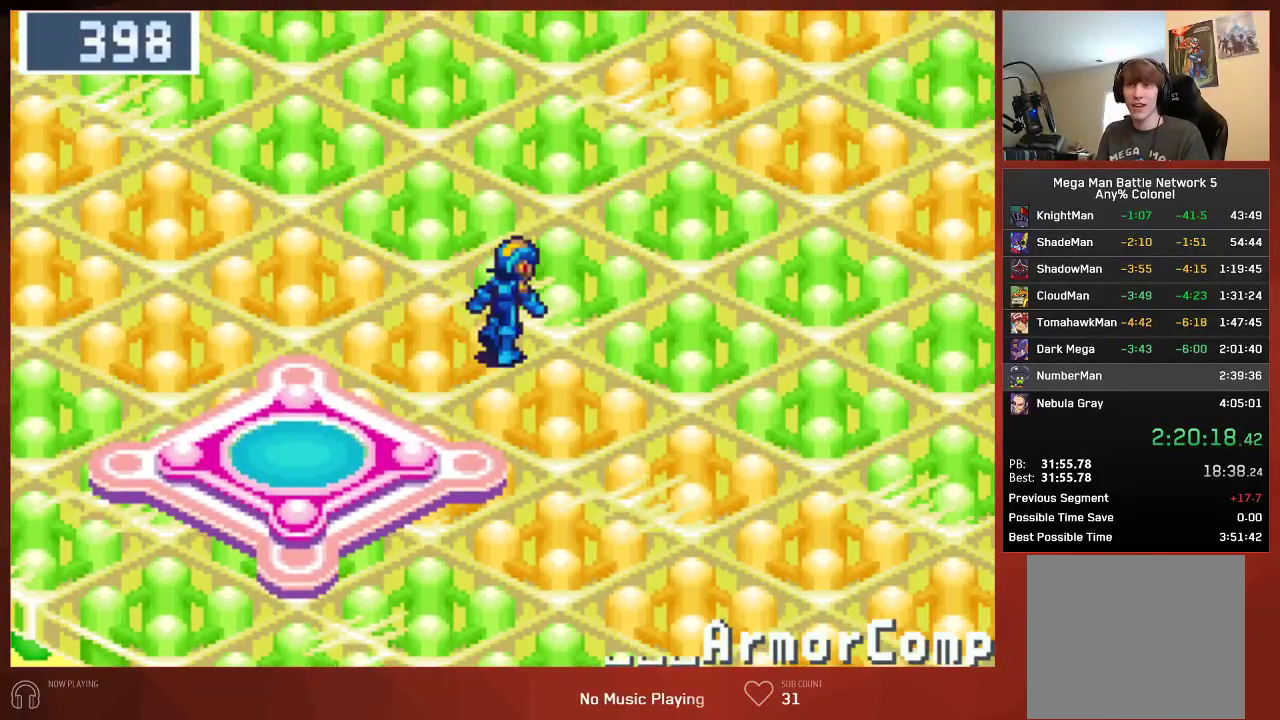
{"buttons": ["DPAD_UP", "DPAD_RIGHT"], "left_stick": "center", "right_stick": "center", "events": []}
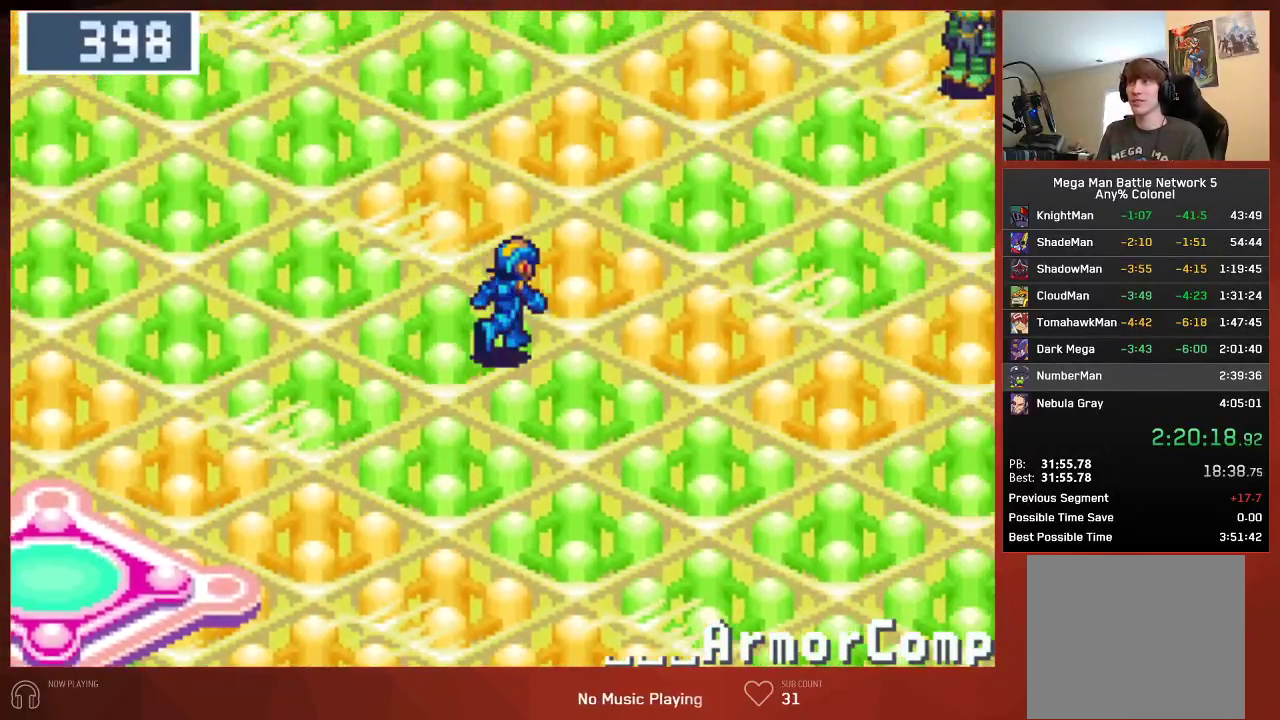
{"buttons": ["DPAD_UP", "DPAD_RIGHT"], "left_stick": "center", "right_stick": "center", "events": []}